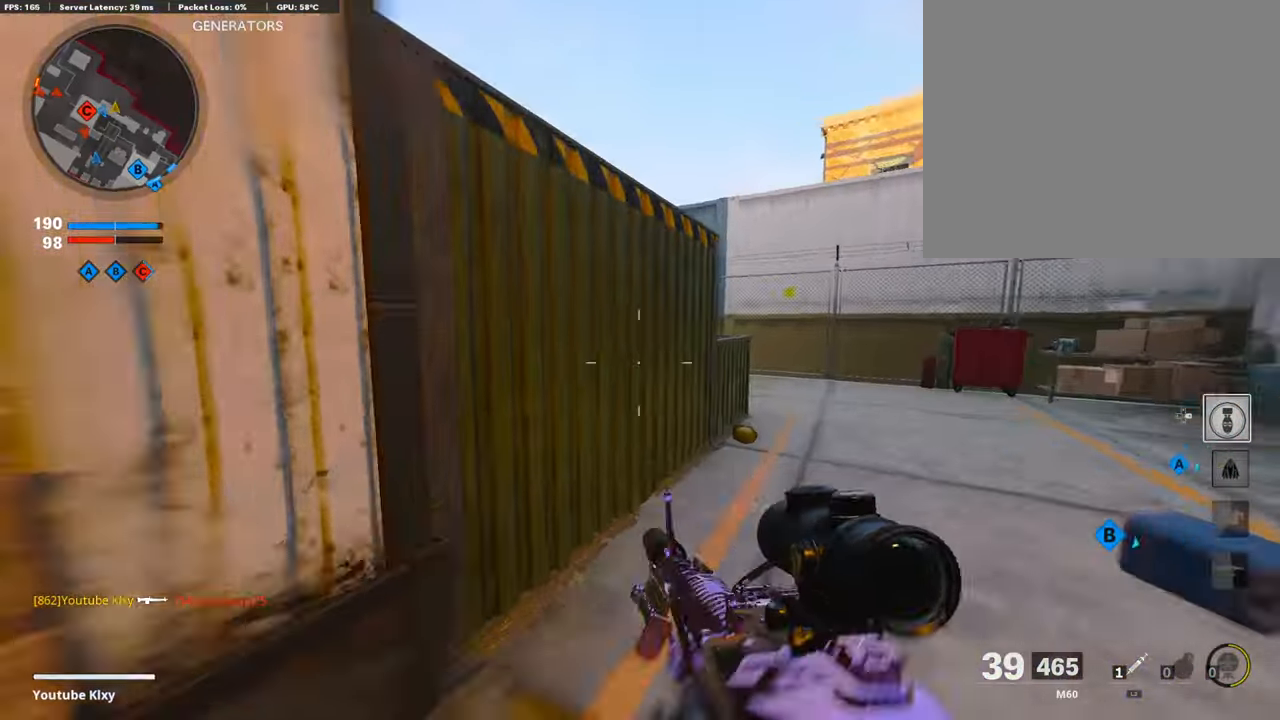
Gameplay with a controller (PlayStation layout); each line is a JSON object with the inputs held at the frame after it. "events" lists button and stick changes between this image and that frame as [ms after this image, input, new state], when the widget could be followed in between.
{"buttons": ["L3"], "left_stick": "up-right", "right_stick": "left", "events": [[102, "L3", "up"], [119, "R3", "up"], [220, "L3", "down"], [406, "R3", "down"], [507, "R3", "up"]]}
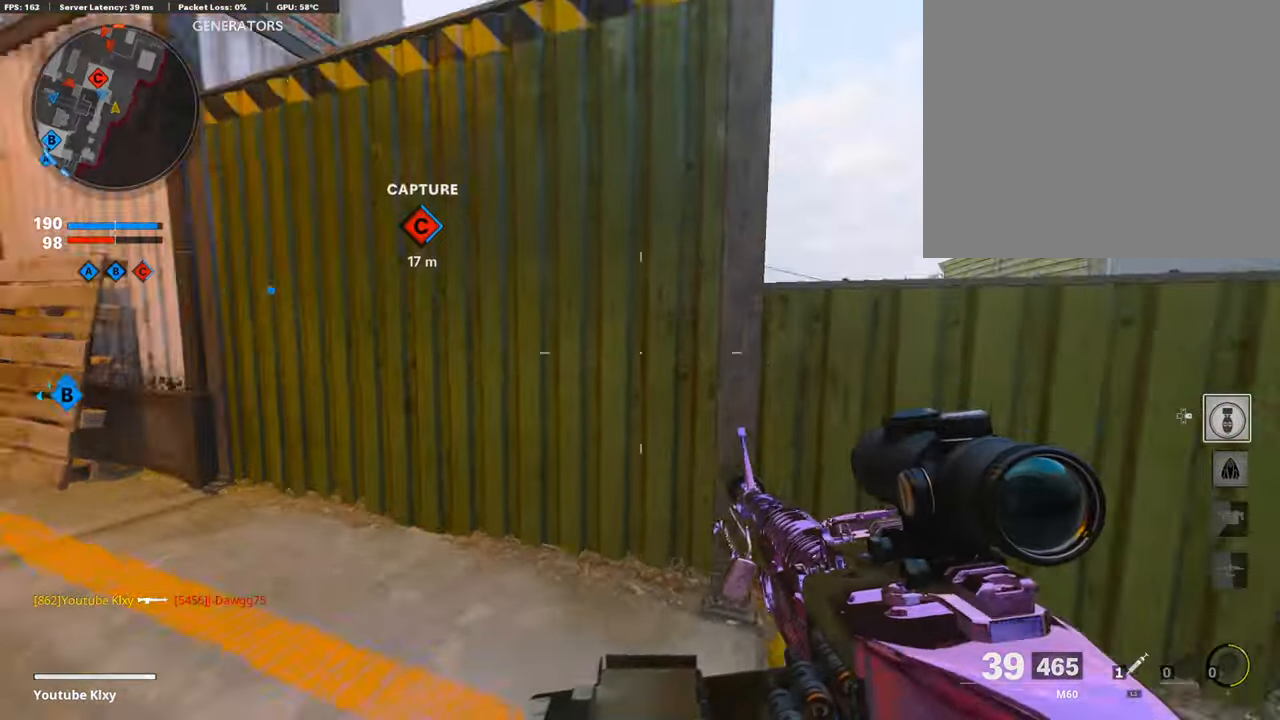
{"buttons": ["L1"], "left_stick": "right", "right_stick": "center", "events": [[34, "L3", "up"], [51, "right_stick", "center"], [85, "left_stick", "right"], [203, "L3", "down"], [203, "left_stick", "up-right"], [321, "L1", "down"], [321, "L3", "up"], [355, "left_stick", "right"]]}
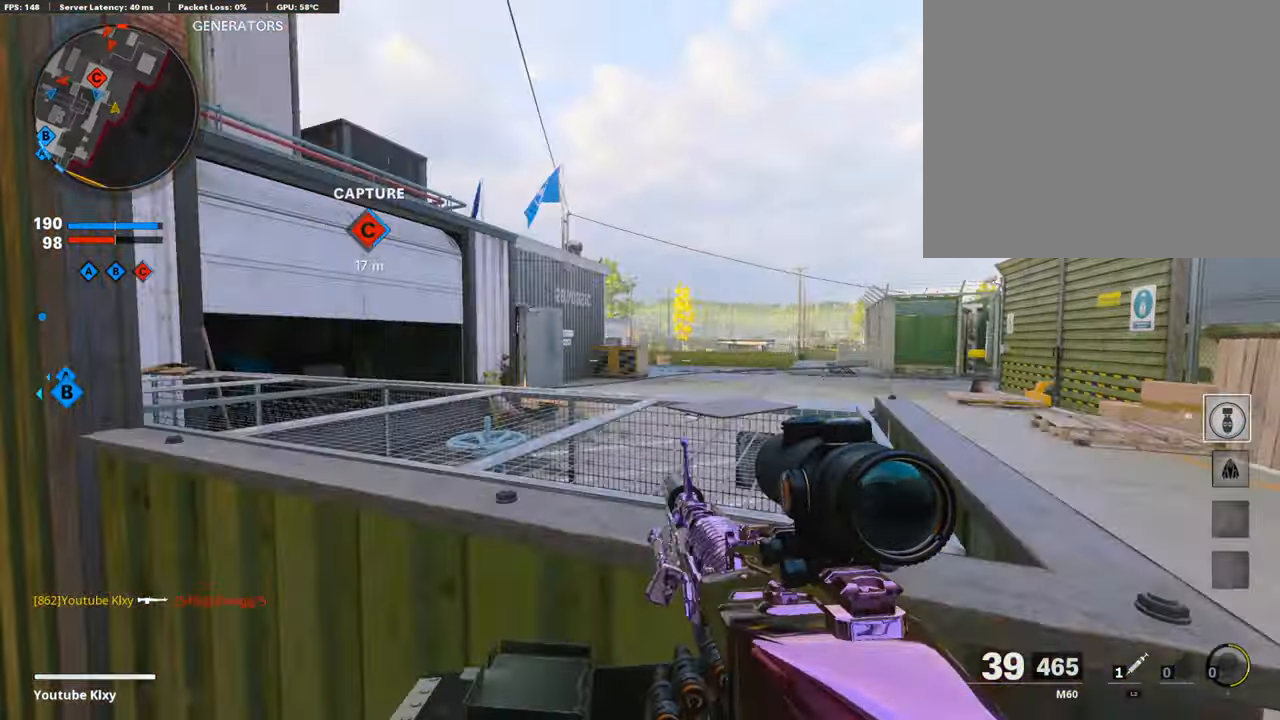
{"buttons": ["L1"], "left_stick": "right", "right_stick": "center", "events": []}
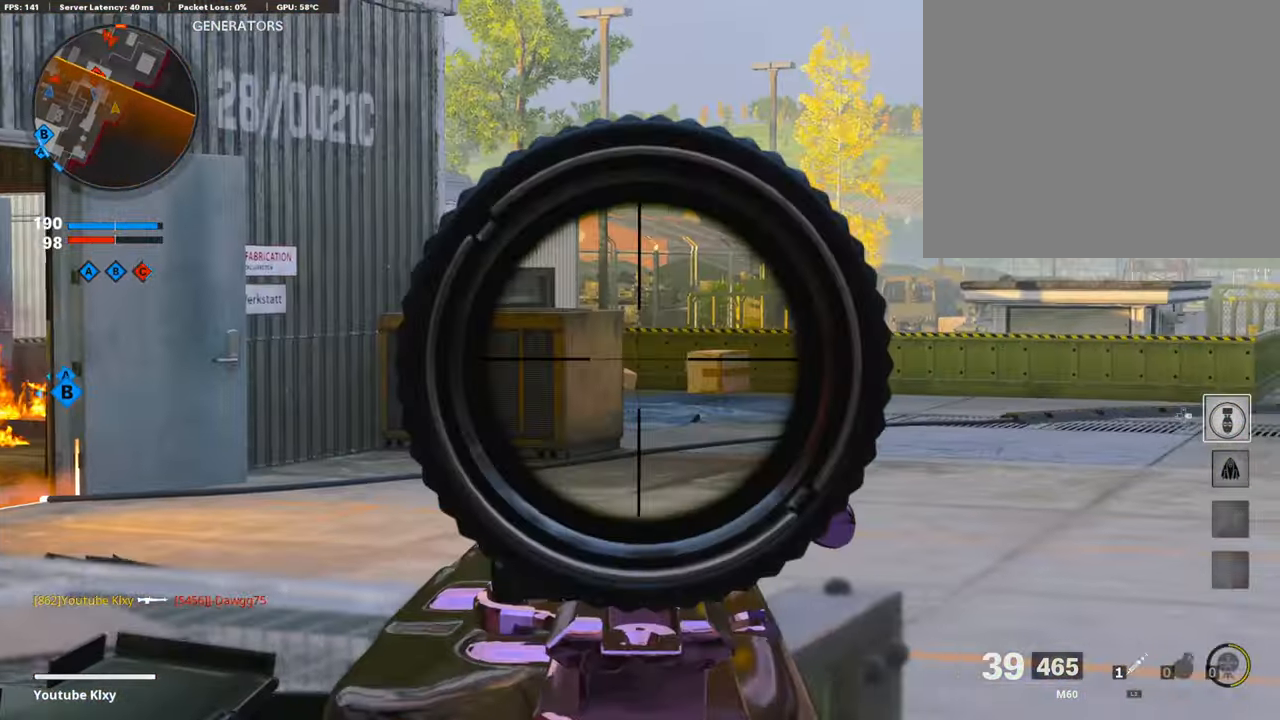
{"buttons": ["L1"], "left_stick": "left", "right_stick": "center", "events": [[372, "left_stick", "center"], [423, "left_stick", "left"]]}
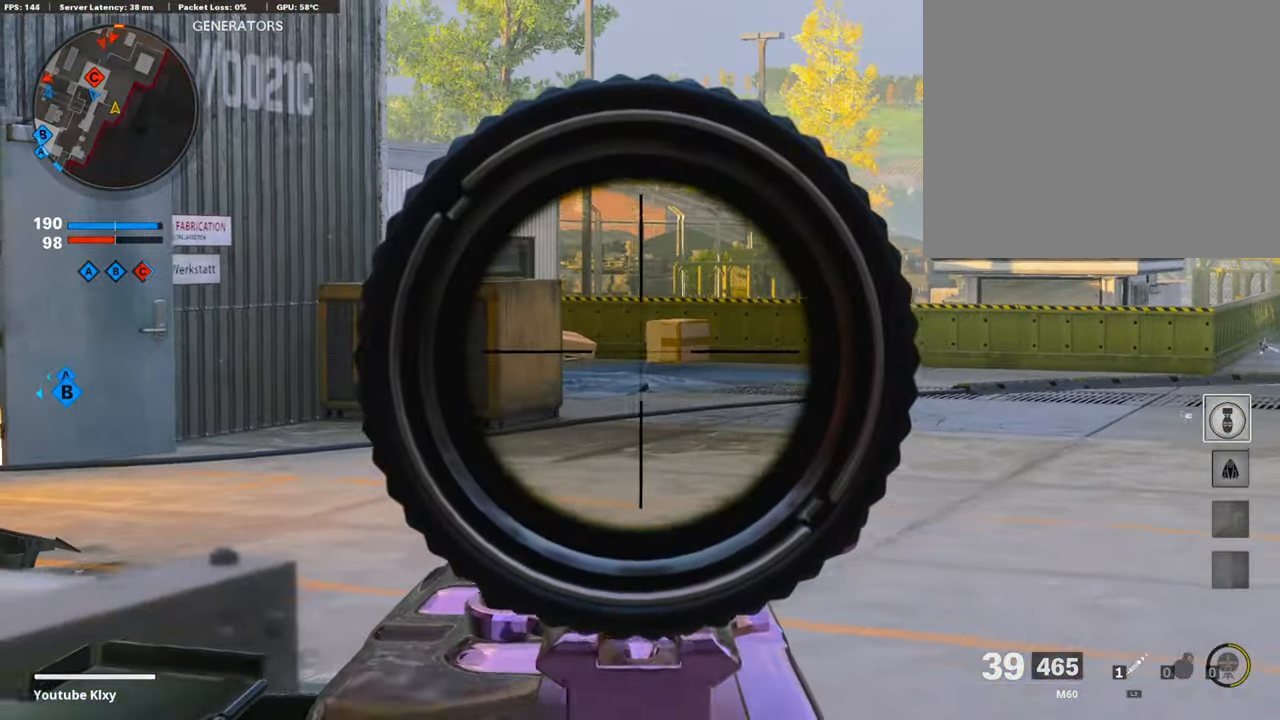
{"buttons": ["L3"], "left_stick": "up", "right_stick": "center", "events": [[85, "TRIANGLE", "down"], [118, "TRIANGLE", "up"], [203, "L1", "up"], [203, "TRIANGLE", "down"], [270, "TRIANGLE", "up"], [270, "left_stick", "up-right"], [389, "L3", "down"], [473, "left_stick", "up"]]}
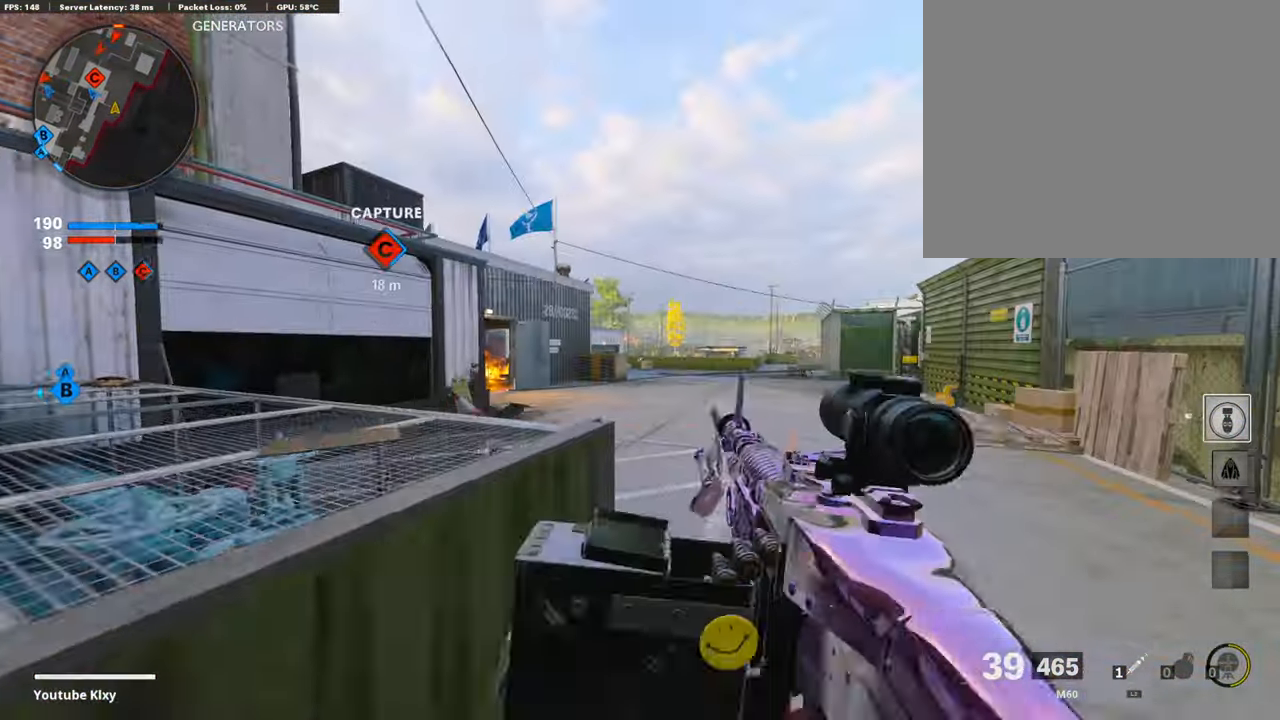
{"buttons": ["L3"], "left_stick": "up-left", "right_stick": "center", "events": [[85, "right_stick", "left"], [101, "left_stick", "up-left"], [169, "right_stick", "center"]]}
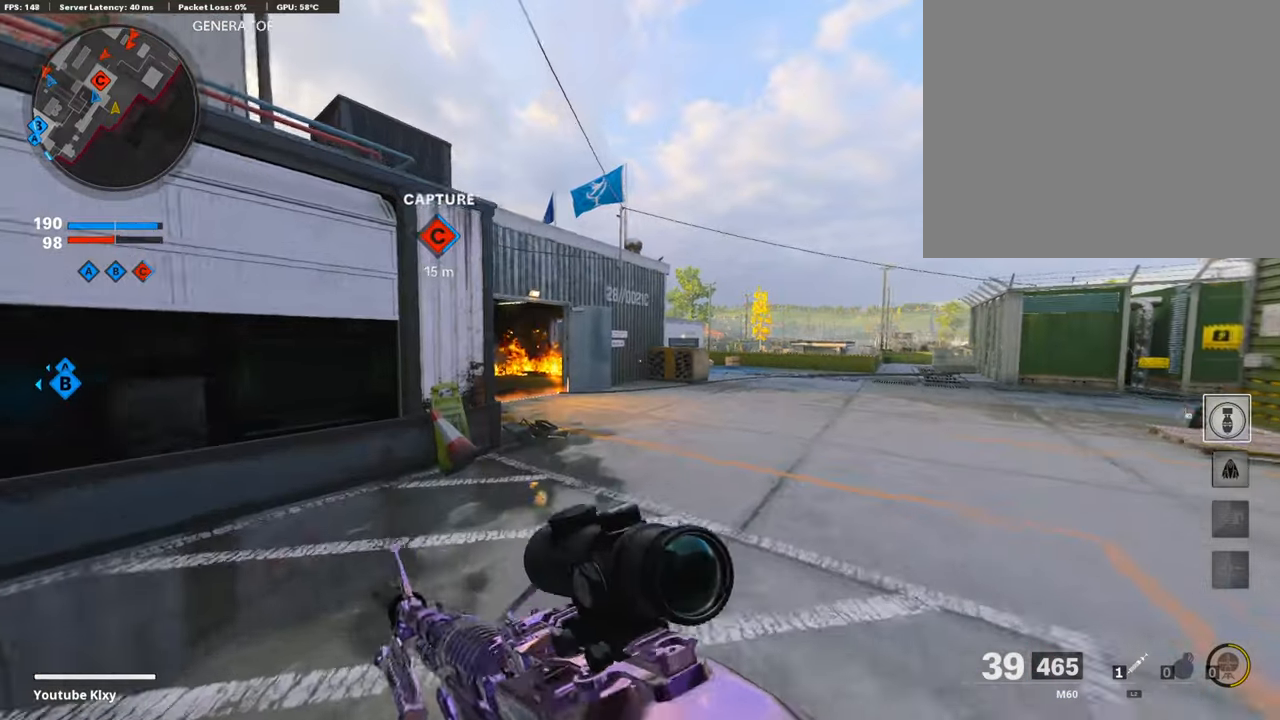
{"buttons": [], "left_stick": "left", "right_stick": "center", "events": [[68, "right_stick", "right"], [152, "L3", "up"], [152, "R3", "down"], [169, "right_stick", "center"], [254, "R3", "up"], [372, "R3", "down"], [423, "left_stick", "left"], [440, "R3", "up"]]}
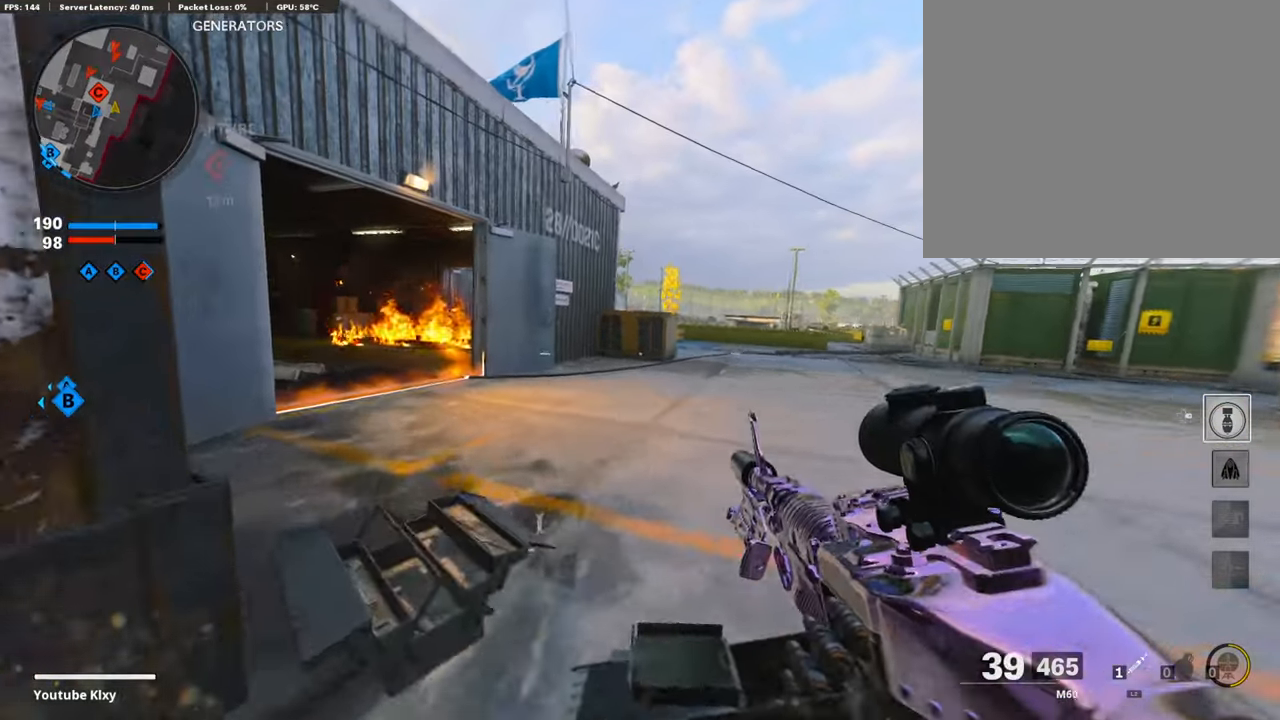
{"buttons": [], "left_stick": "up", "right_stick": "center", "events": [[68, "left_stick", "up"], [102, "L3", "down"], [288, "TRIANGLE", "down"], [288, "left_stick", "up-left"], [355, "TRIANGLE", "up"], [456, "L3", "up"], [456, "left_stick", "up"]]}
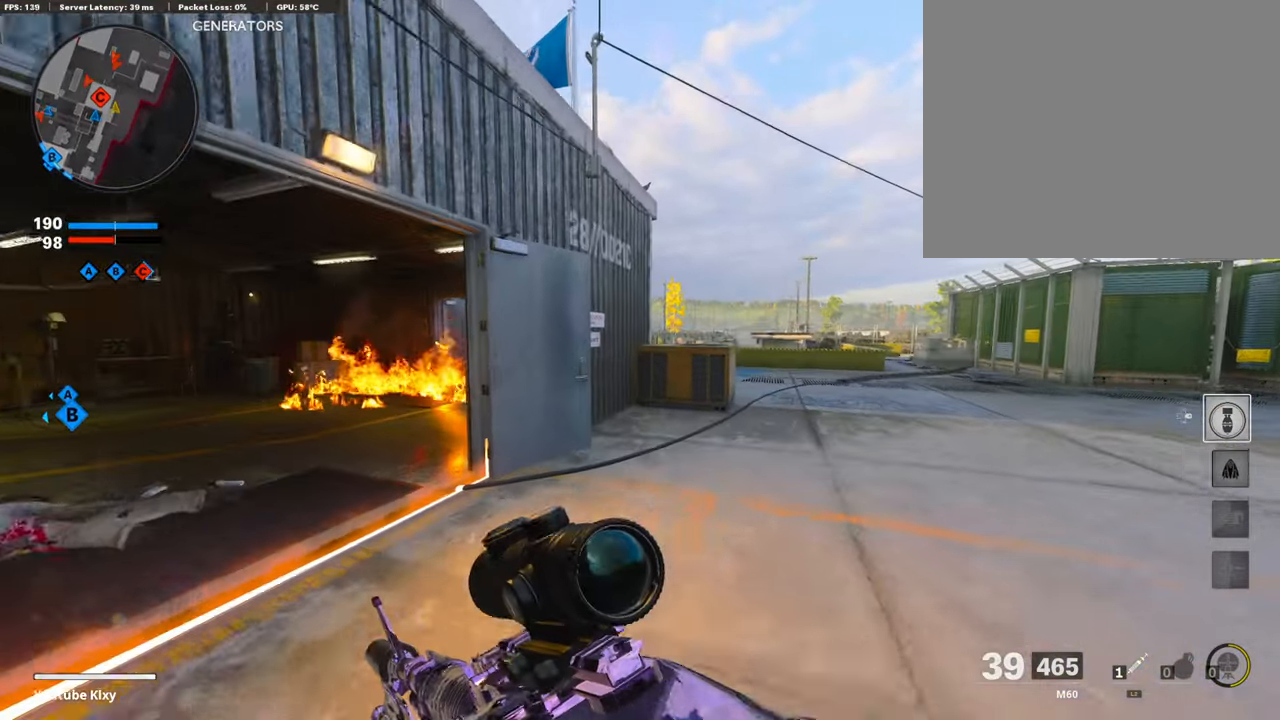
{"buttons": [], "left_stick": "up", "right_stick": "center", "events": []}
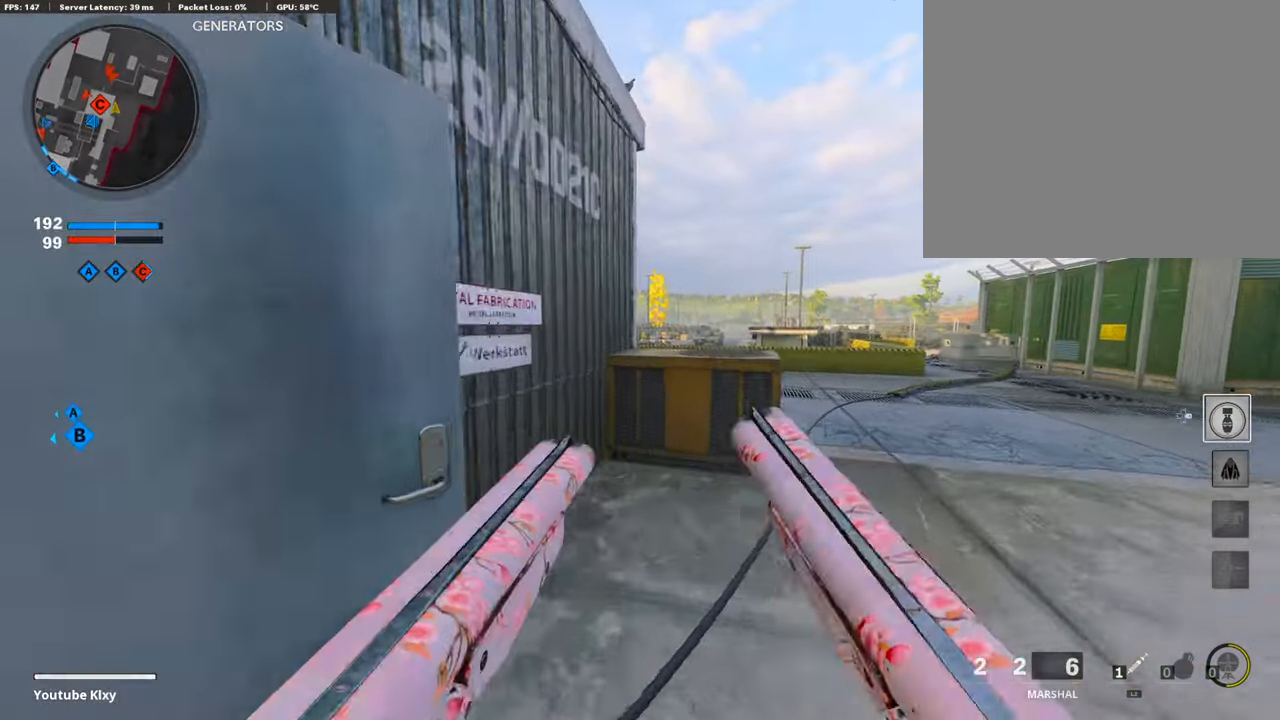
{"buttons": ["R3"], "left_stick": "left", "right_stick": "center", "events": [[203, "left_stick", "up-left"], [321, "left_stick", "left"], [490, "R3", "down"]]}
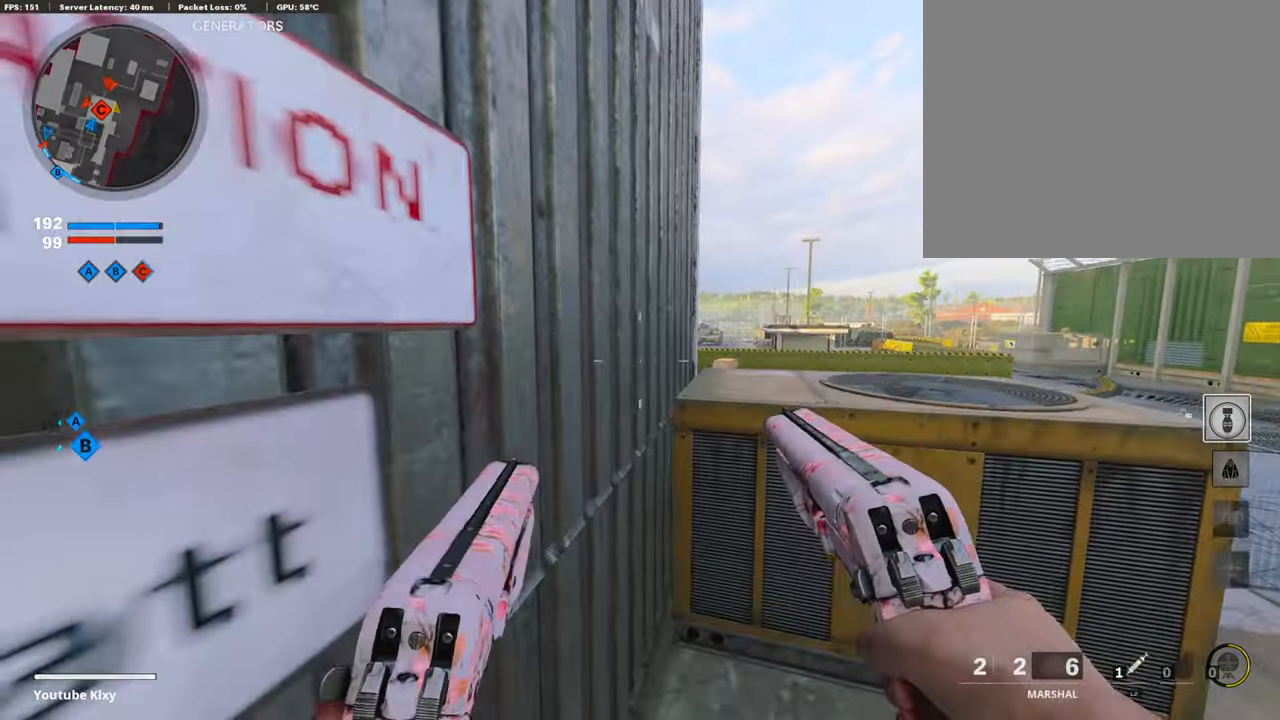
{"buttons": [], "left_stick": "center", "right_stick": "center", "events": [[17, "left_stick", "center"], [101, "R3", "up"], [186, "R3", "down"], [270, "R3", "up"], [270, "left_stick", "right"], [372, "left_stick", "center"]]}
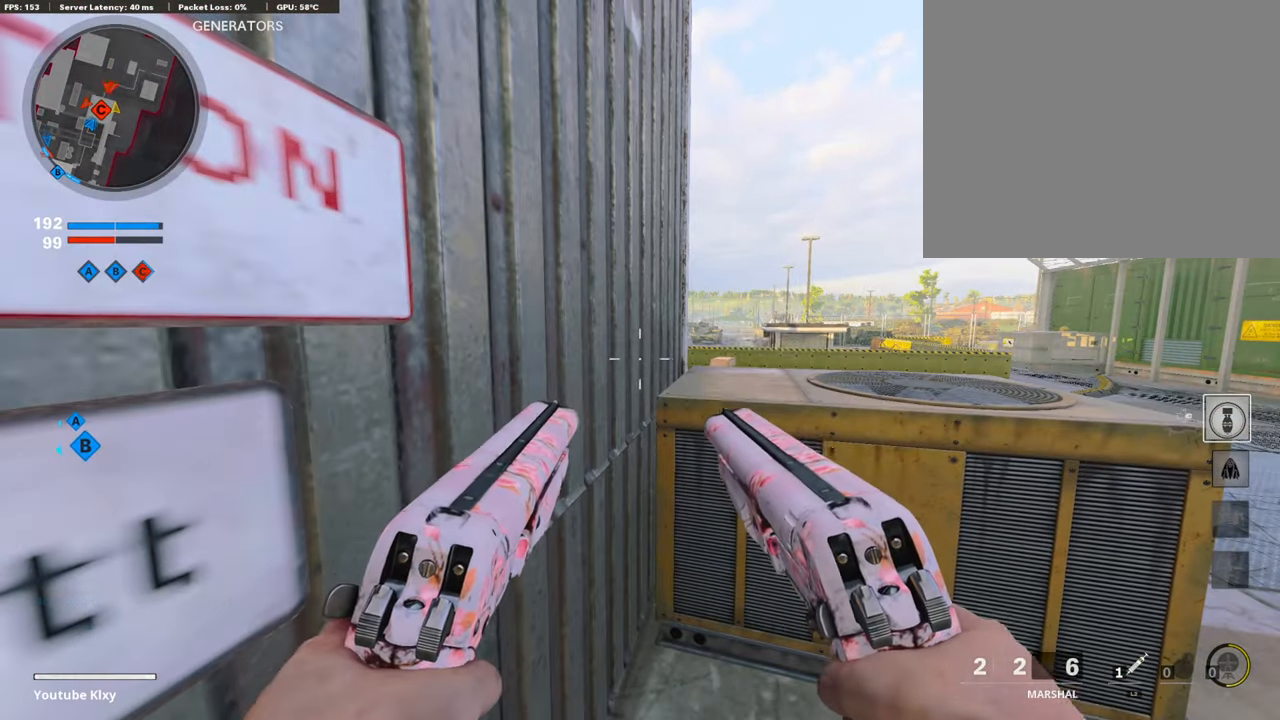
{"buttons": [], "left_stick": "center", "right_stick": "center", "events": [[287, "TRIANGLE", "down"], [355, "TRIANGLE", "up"], [406, "TRIANGLE", "down"], [490, "TRIANGLE", "up"]]}
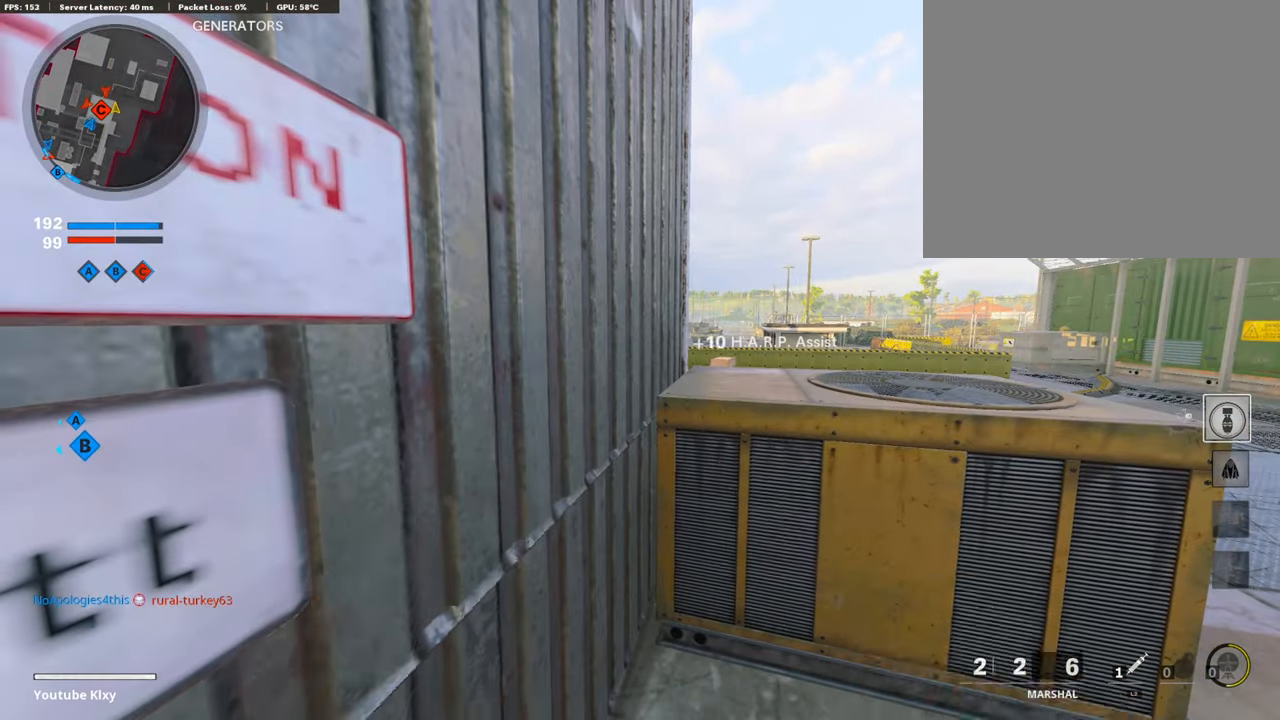
{"buttons": [], "left_stick": "left", "right_stick": "center", "events": [[68, "left_stick", "down-right"], [85, "right_stick", "left"], [270, "left_stick", "down-left"], [372, "right_stick", "center"], [406, "left_stick", "left"]]}
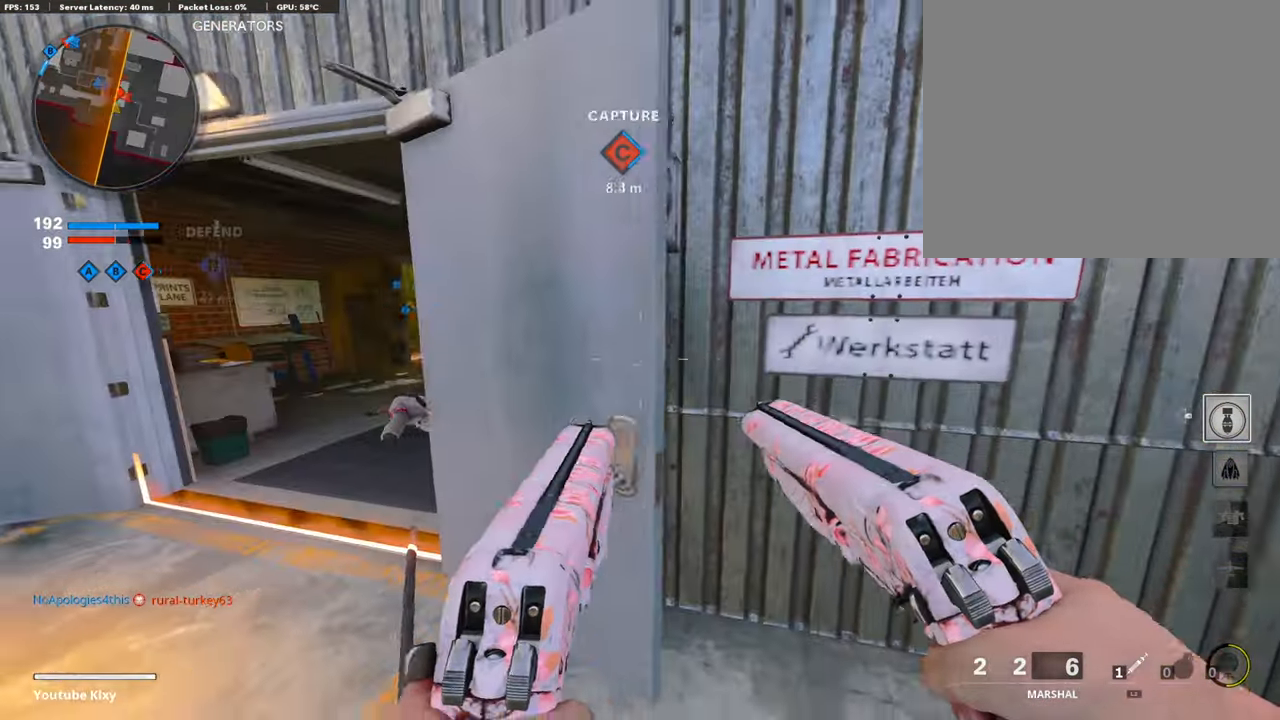
{"buttons": [], "left_stick": "left", "right_stick": "right", "events": [[17, "left_stick", "up-left"], [186, "L3", "down"], [304, "right_stick", "right"], [321, "L3", "up"], [389, "left_stick", "left"]]}
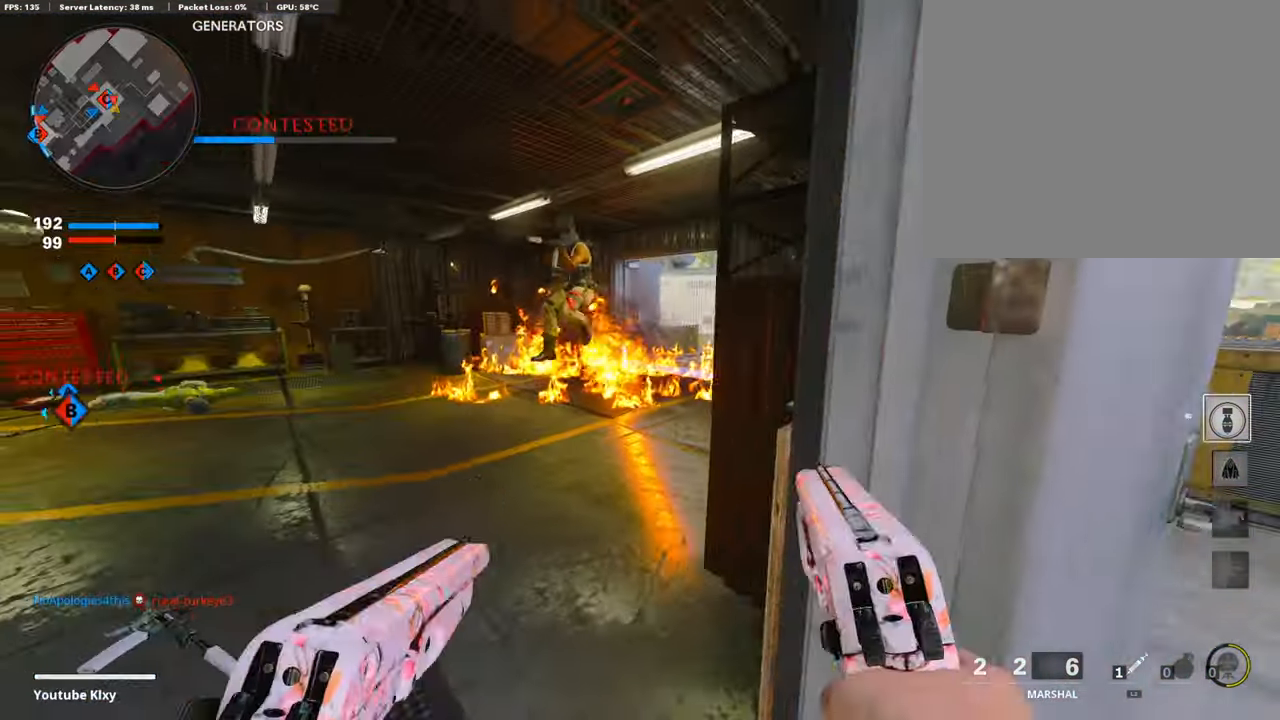
{"buttons": ["L1", "R1"], "left_stick": "down-right", "right_stick": "right", "events": [[17, "right_stick", "center"], [101, "left_stick", "center"], [270, "right_stick", "up-left"], [287, "left_stick", "down"], [372, "R1", "down"], [388, "L1", "down"], [388, "left_stick", "down-right"], [405, "right_stick", "right"]]}
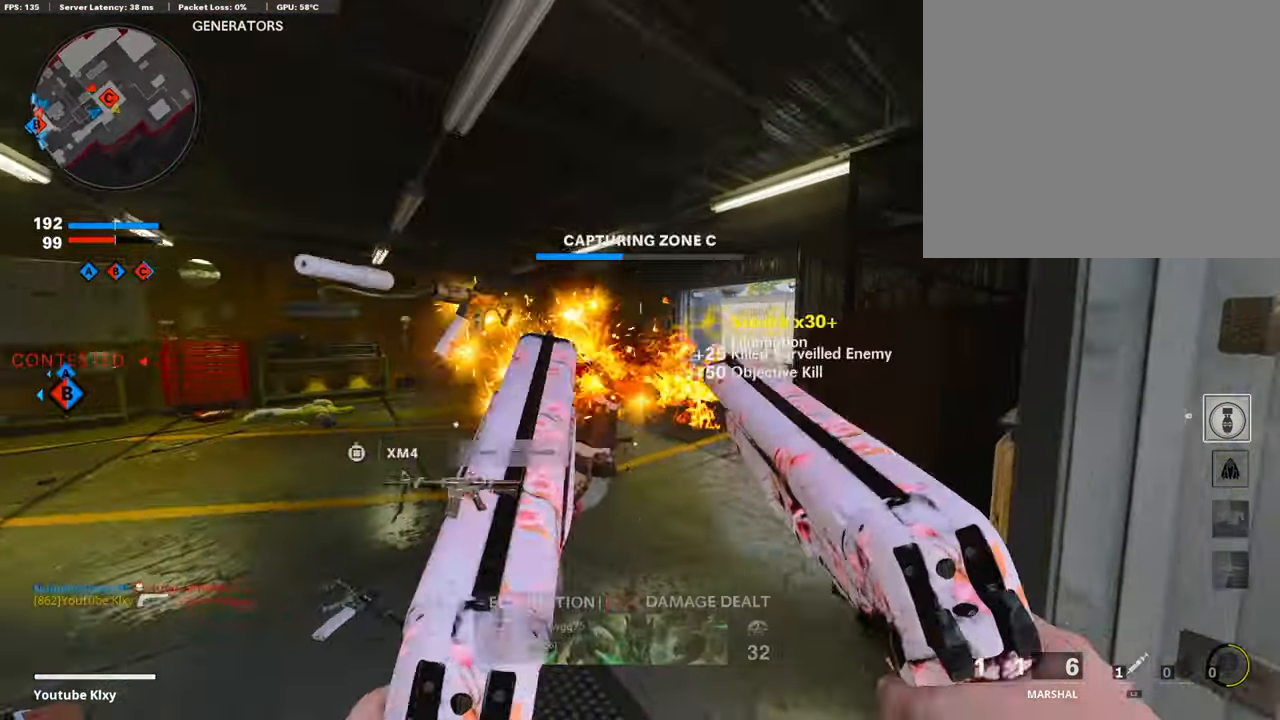
{"buttons": [], "left_stick": "up", "right_stick": "center", "events": [[17, "L1", "up"], [17, "right_stick", "center"], [34, "R1", "up"], [118, "right_stick", "right"], [186, "left_stick", "up-right"], [236, "L3", "down"], [287, "left_stick", "up"], [304, "right_stick", "center"], [321, "SQUARE", "down"], [389, "SQUARE", "up"], [490, "L3", "up"]]}
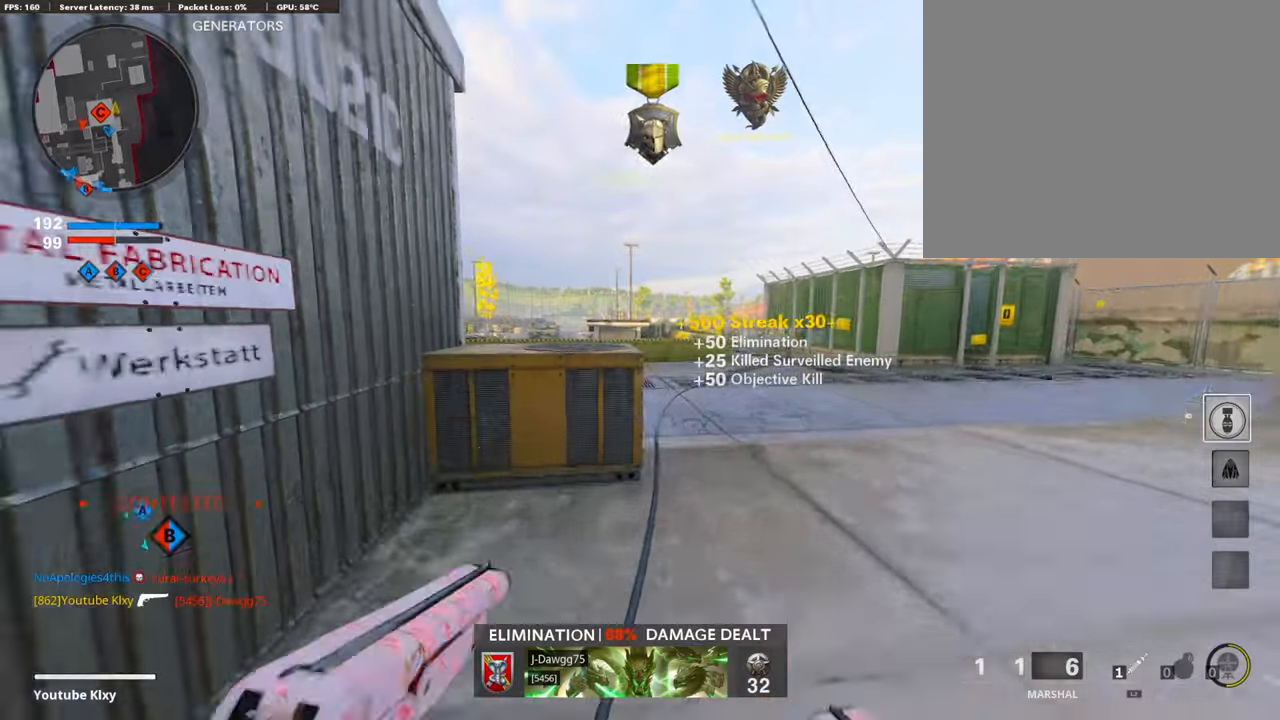
{"buttons": [], "left_stick": "left", "right_stick": "center", "events": [[17, "right_stick", "left"], [220, "left_stick", "left"], [237, "right_stick", "center"]]}
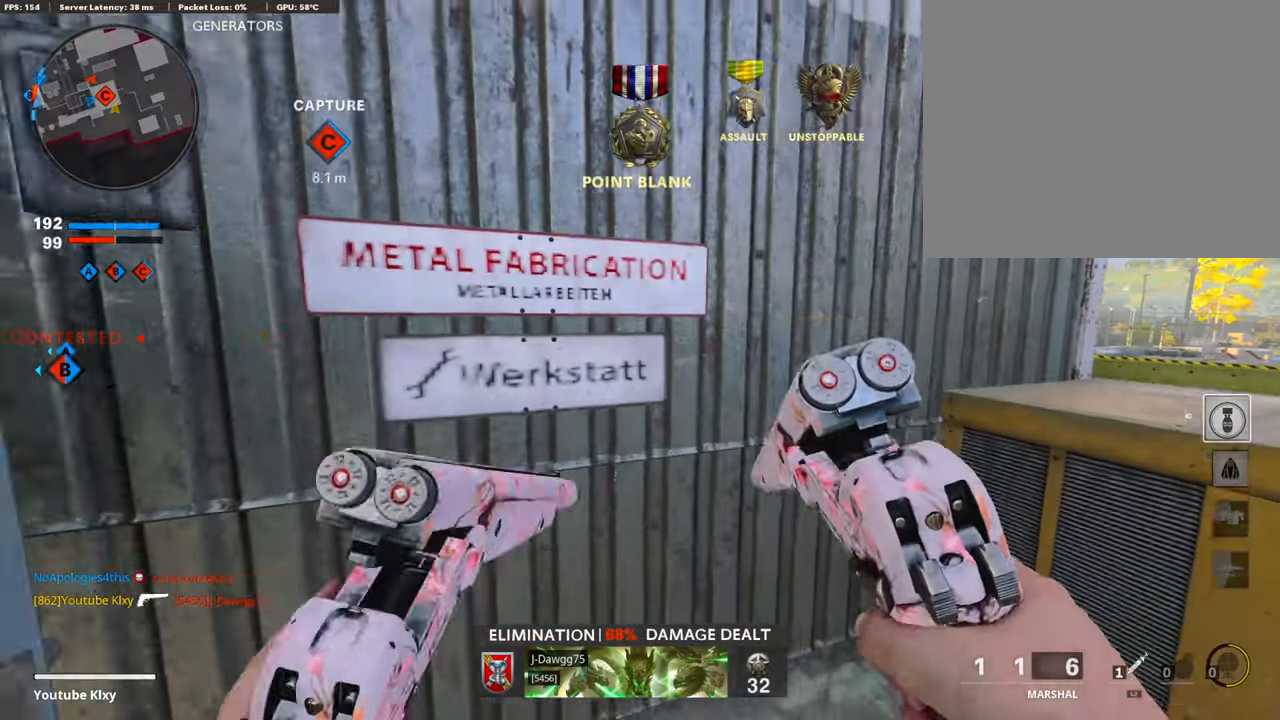
{"buttons": [], "left_stick": "center", "right_stick": "center", "events": [[152, "left_stick", "up-right"], [254, "right_stick", "right"], [372, "left_stick", "left"], [372, "right_stick", "center"], [507, "left_stick", "center"]]}
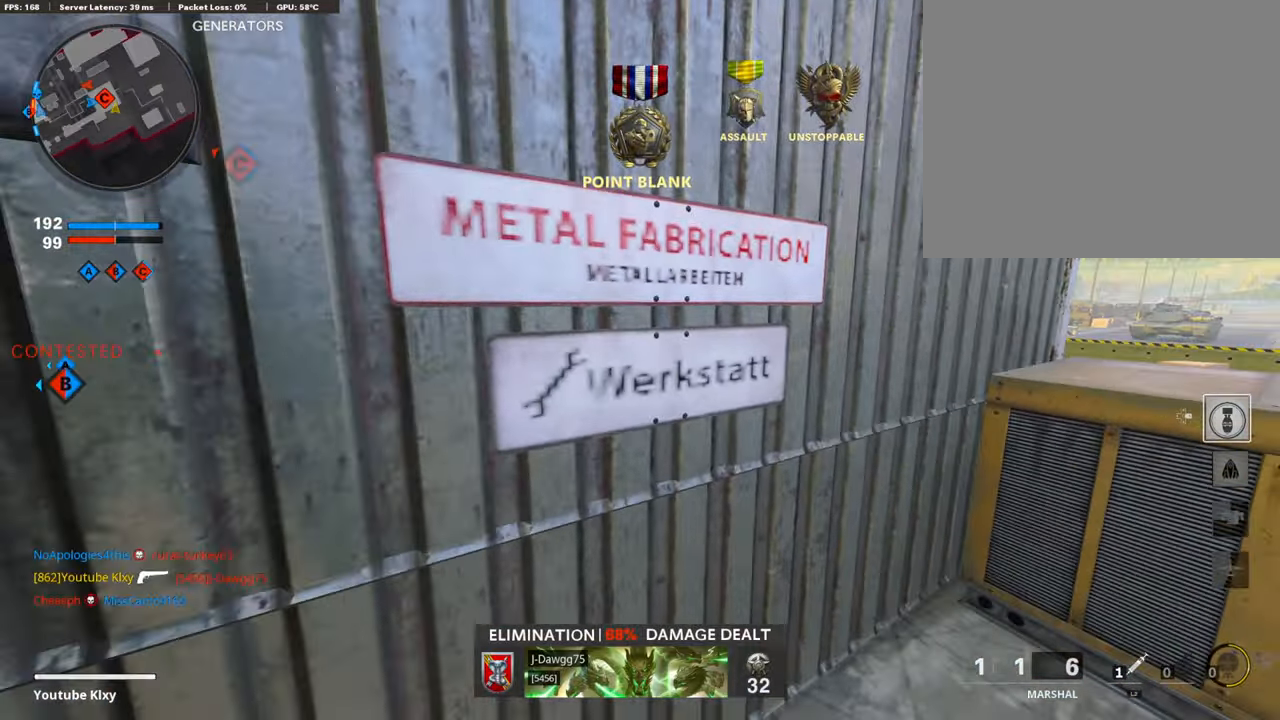
{"buttons": [], "left_stick": "left", "right_stick": "center", "events": [[34, "left_stick", "right"], [186, "left_stick", "left"], [355, "left_stick", "right"], [490, "left_stick", "left"]]}
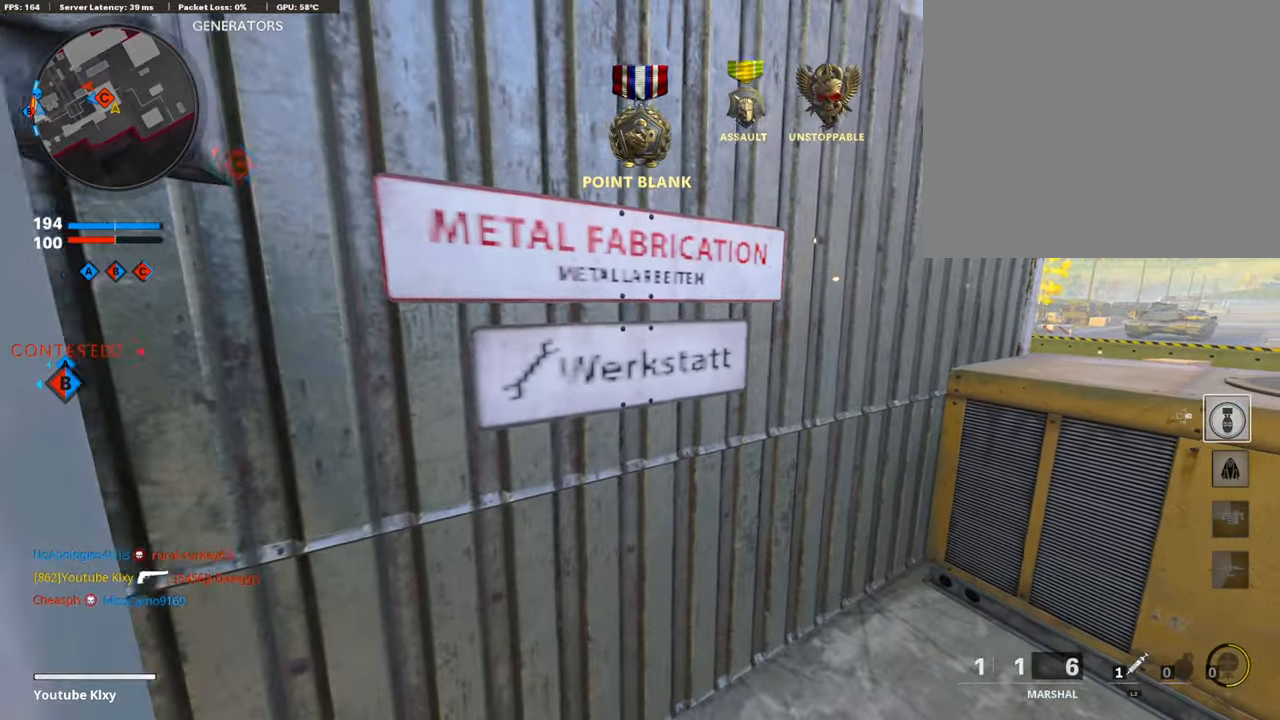
{"buttons": [], "left_stick": "right", "right_stick": "center", "events": [[169, "left_stick", "up-right"], [338, "left_stick", "left"], [422, "left_stick", "center"], [439, "TRIANGLE", "down"], [473, "left_stick", "right"], [507, "TRIANGLE", "up"]]}
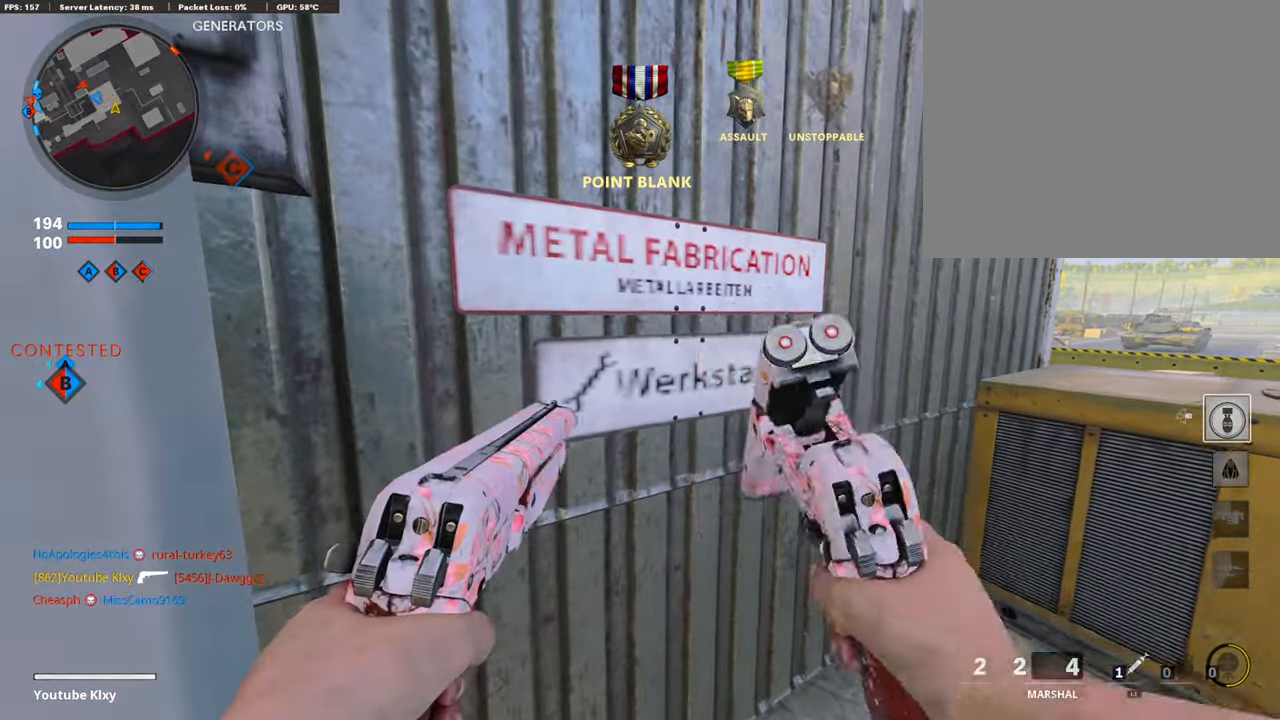
{"buttons": [], "left_stick": "up-right", "right_stick": "center", "events": [[84, "left_stick", "up-right"], [118, "right_stick", "right"], [287, "right_stick", "center"], [338, "left_stick", "center"], [422, "left_stick", "up-right"]]}
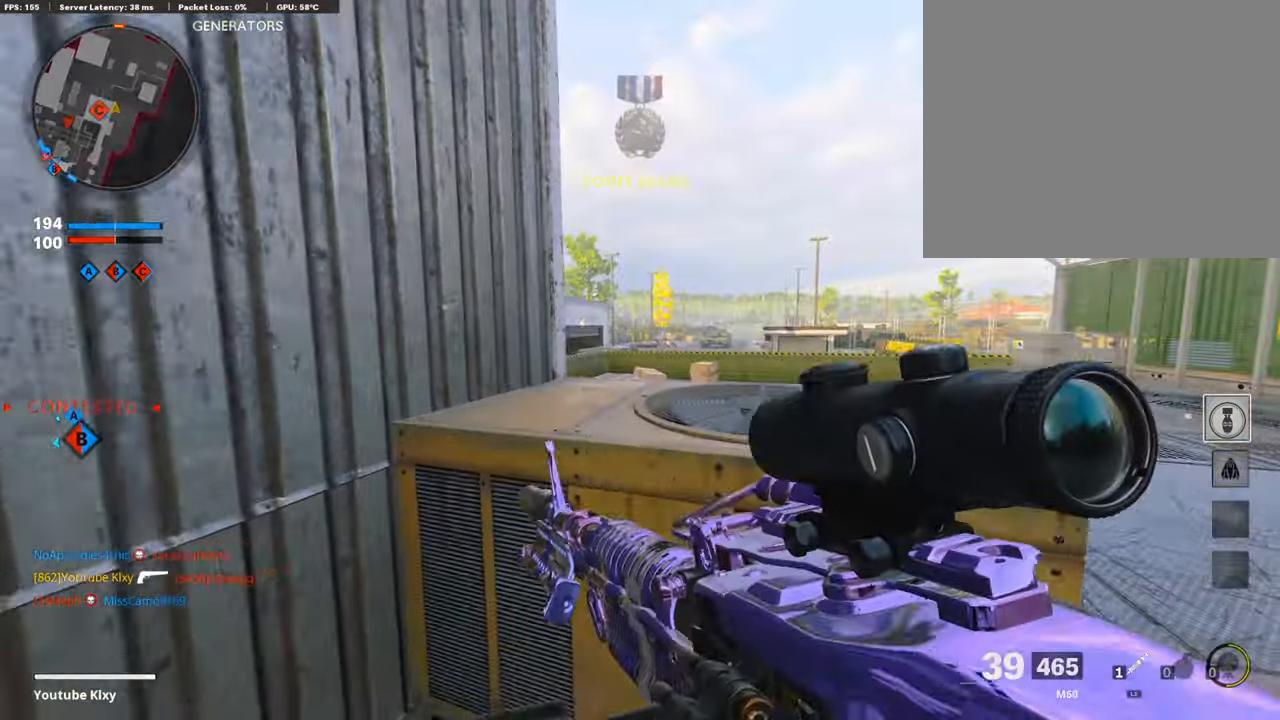
{"buttons": ["L1"], "left_stick": "left", "right_stick": "center", "events": [[67, "left_stick", "center"], [101, "L1", "down"], [135, "left_stick", "right"], [186, "right_stick", "right"], [270, "right_stick", "center"], [355, "left_stick", "left"]]}
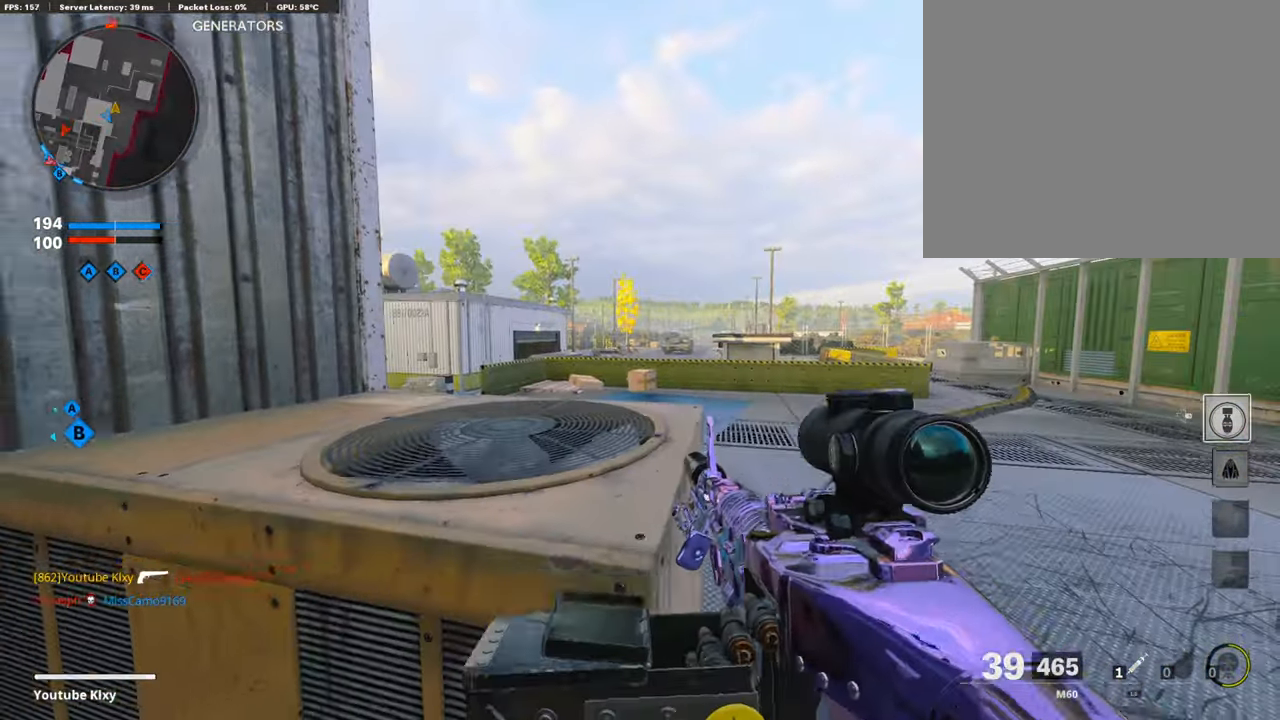
{"buttons": ["L1", "R1"], "left_stick": "left", "right_stick": "left", "events": [[118, "right_stick", "up"], [388, "R1", "down"], [388, "right_stick", "left"]]}
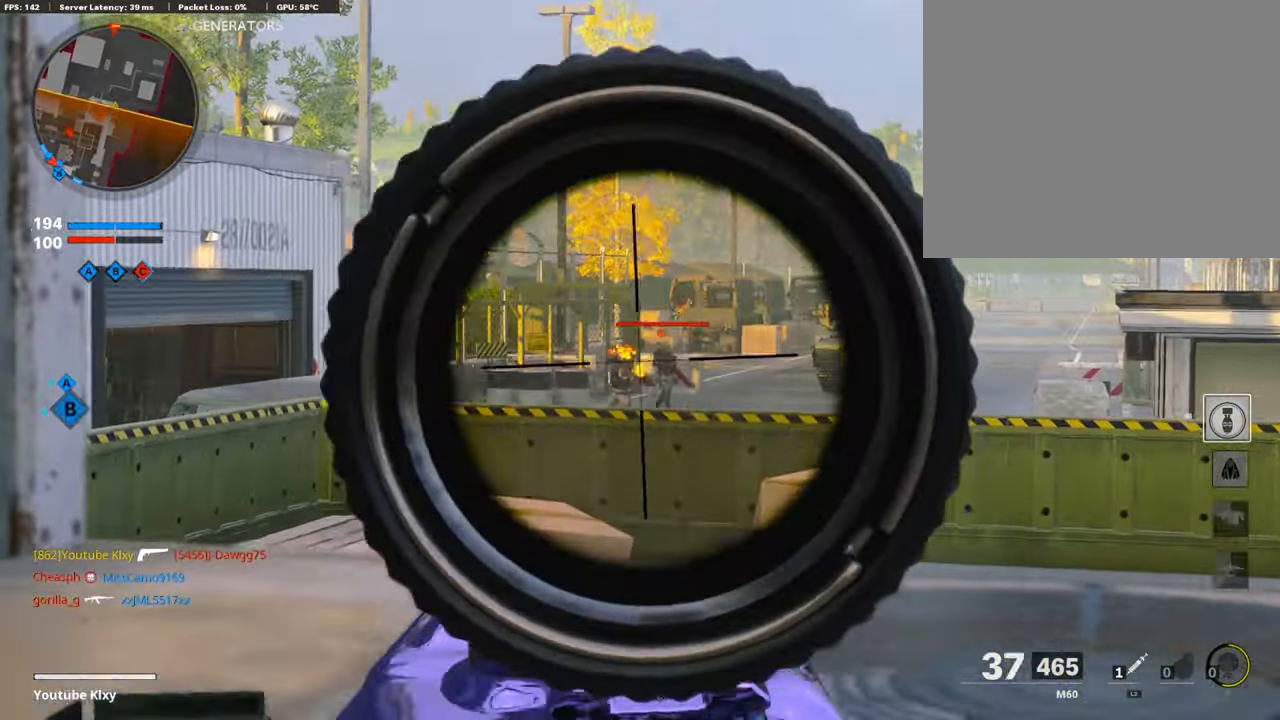
{"buttons": ["L1", "R1"], "left_stick": "left", "right_stick": "right", "events": [[34, "right_stick", "down"], [50, "left_stick", "up-right"], [135, "right_stick", "down-right"], [152, "left_stick", "right"], [270, "right_stick", "left"], [388, "left_stick", "left"], [439, "right_stick", "right"]]}
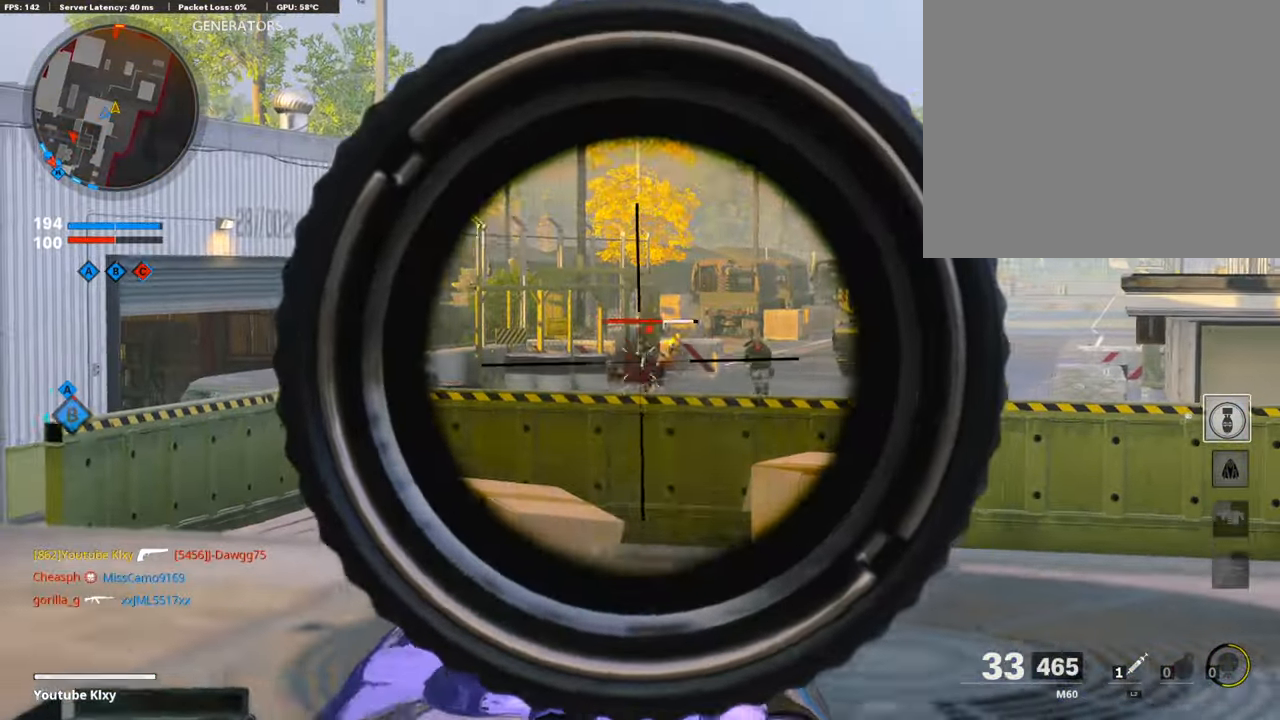
{"buttons": ["L1", "R1"], "left_stick": "right", "right_stick": "right", "events": [[287, "left_stick", "center"], [287, "right_stick", "center"], [355, "left_stick", "right"], [405, "right_stick", "right"]]}
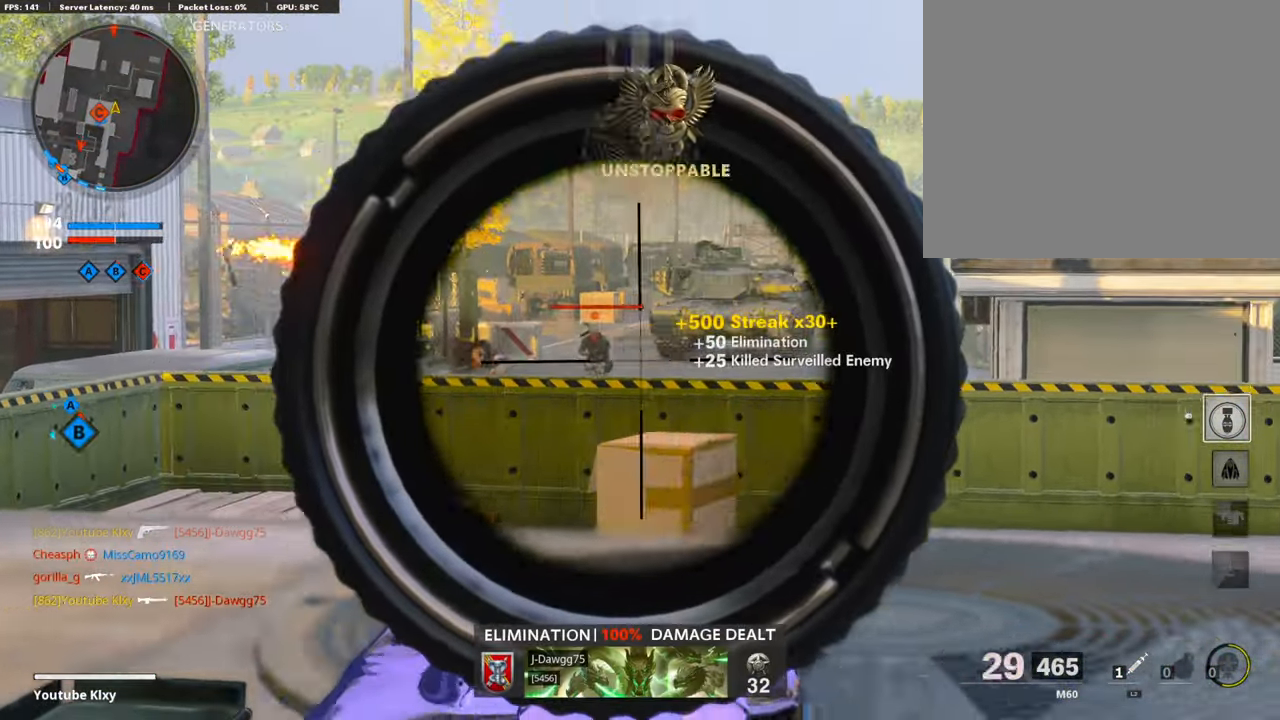
{"buttons": ["L1", "R1"], "left_stick": "up-right", "right_stick": "center", "events": [[50, "right_stick", "left"], [84, "left_stick", "left"], [270, "right_stick", "center"], [321, "left_stick", "up-right"], [371, "right_stick", "right"], [489, "right_stick", "center"]]}
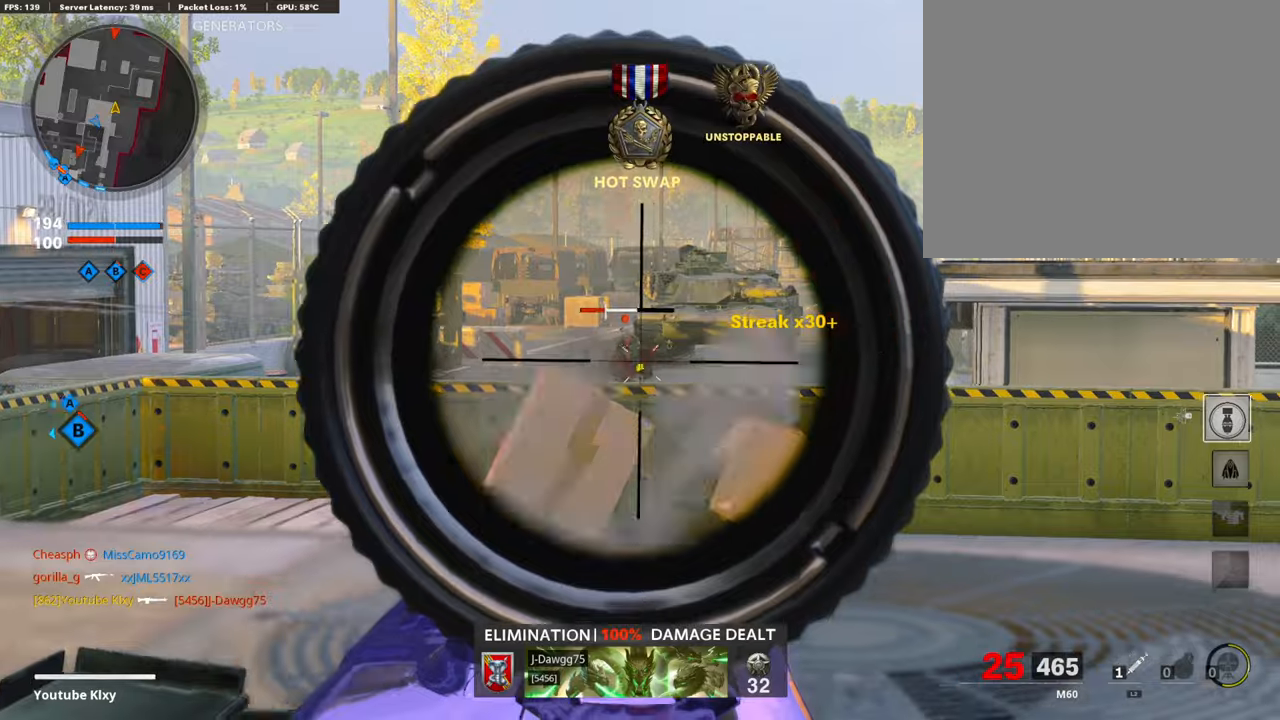
{"buttons": ["L1"], "left_stick": "left", "right_stick": "left", "events": [[220, "left_stick", "left"], [321, "R1", "up"], [422, "right_stick", "left"]]}
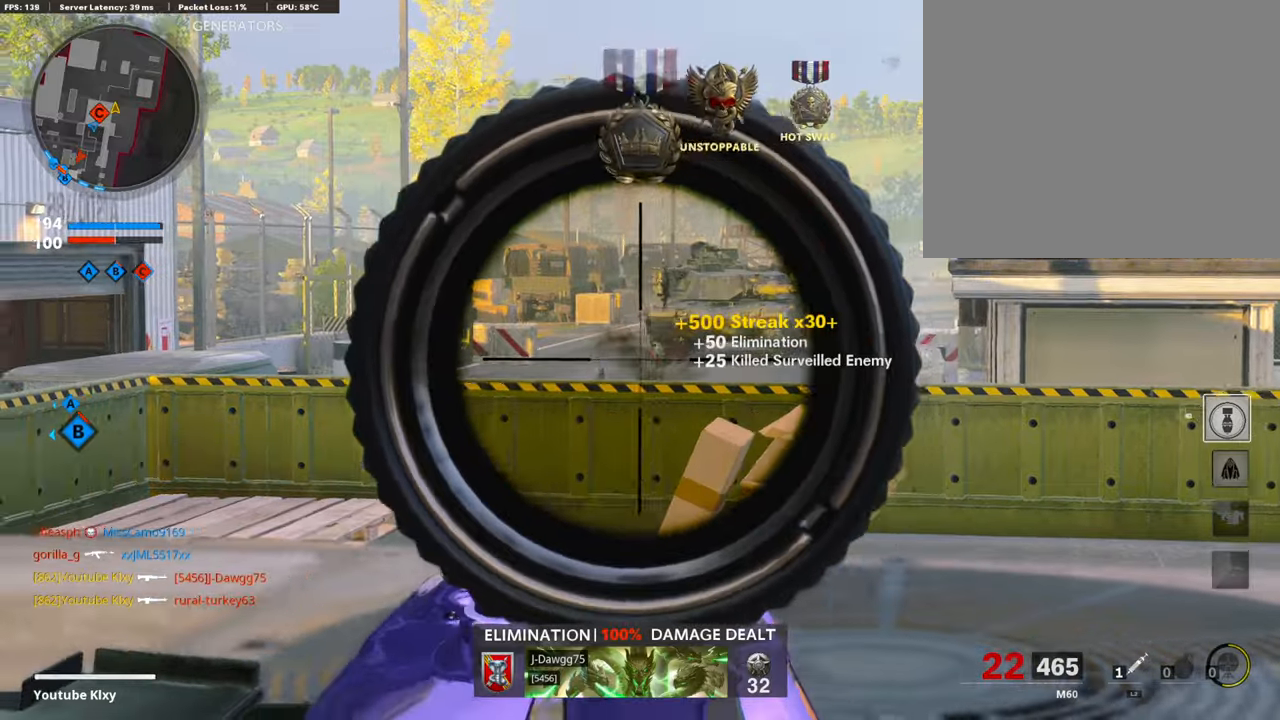
{"buttons": [], "left_stick": "up", "right_stick": "center", "events": [[51, "L1", "up"], [51, "right_stick", "center"], [118, "left_stick", "center"], [169, "SQUARE", "down"], [169, "left_stick", "right"], [236, "SQUARE", "up"], [236, "right_stick", "left"], [304, "left_stick", "down-left"], [405, "left_stick", "left"], [405, "right_stick", "center"], [507, "left_stick", "up"]]}
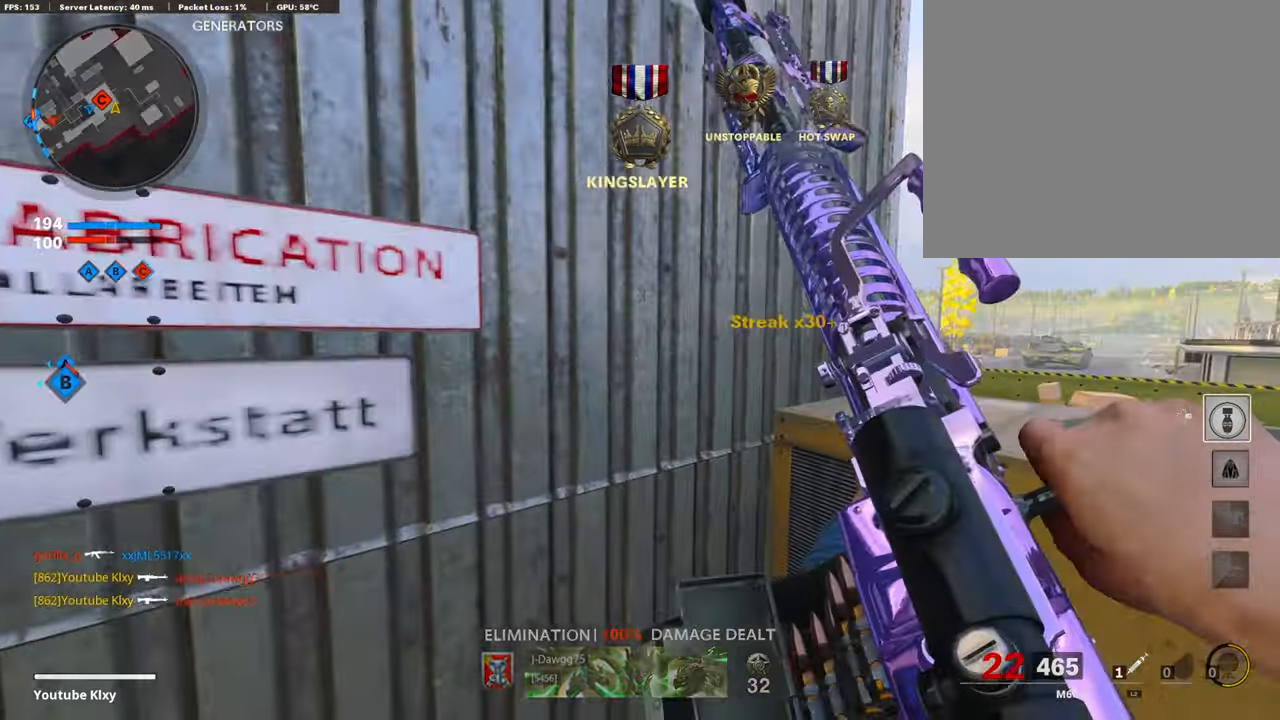
{"buttons": ["R3"], "left_stick": "right", "right_stick": "center", "events": [[101, "left_stick", "right"], [186, "right_stick", "right"], [236, "left_stick", "left"], [236, "right_stick", "center"], [270, "R3", "down"], [473, "left_stick", "right"]]}